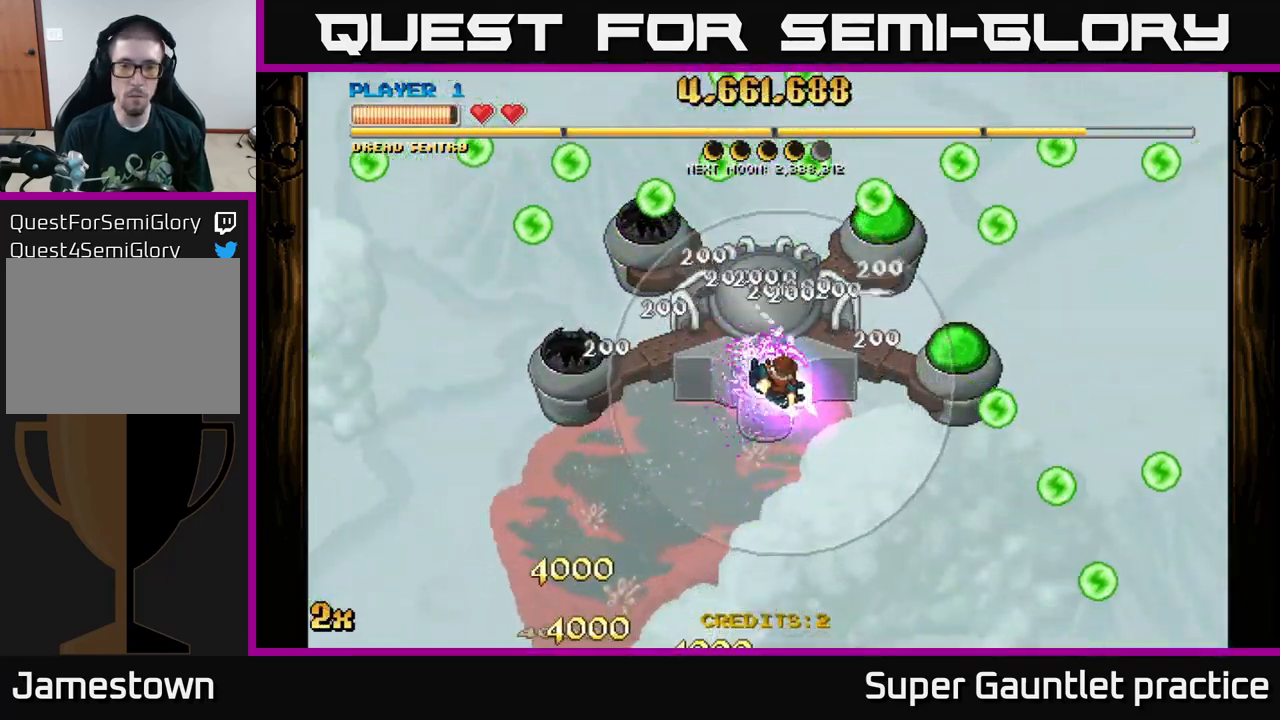
Gameplay with a controller (Xbox layout); each line is a JSON object with the inputs held at the frame after it. "events" lists button and stick changes between this image and that frame as [ms after this image, input, new state], when the widget could be followed in between. Not read: right_stick.
{"buttons": ["A"], "left_stick": "down", "events": [[200, "left_stick", "right"], [434, "left_stick", "down"]]}
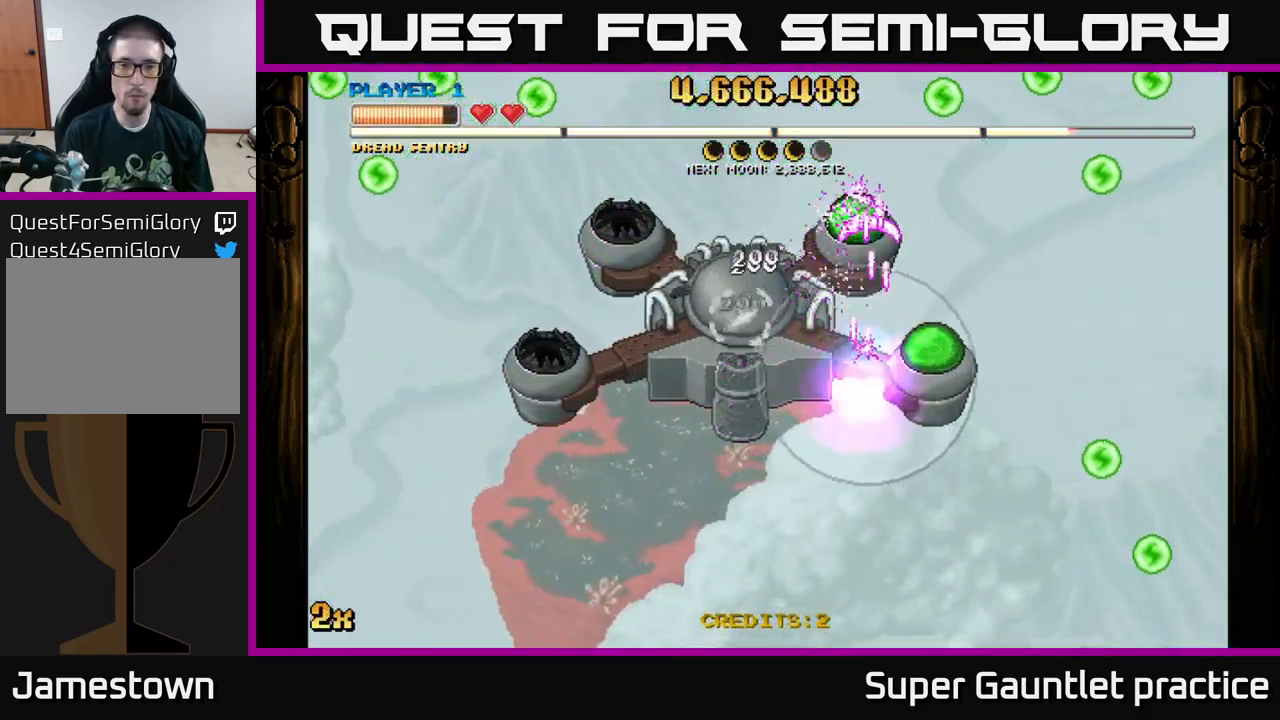
{"buttons": ["A"], "left_stick": "down-right", "events": [[400, "left_stick", "down-right"]]}
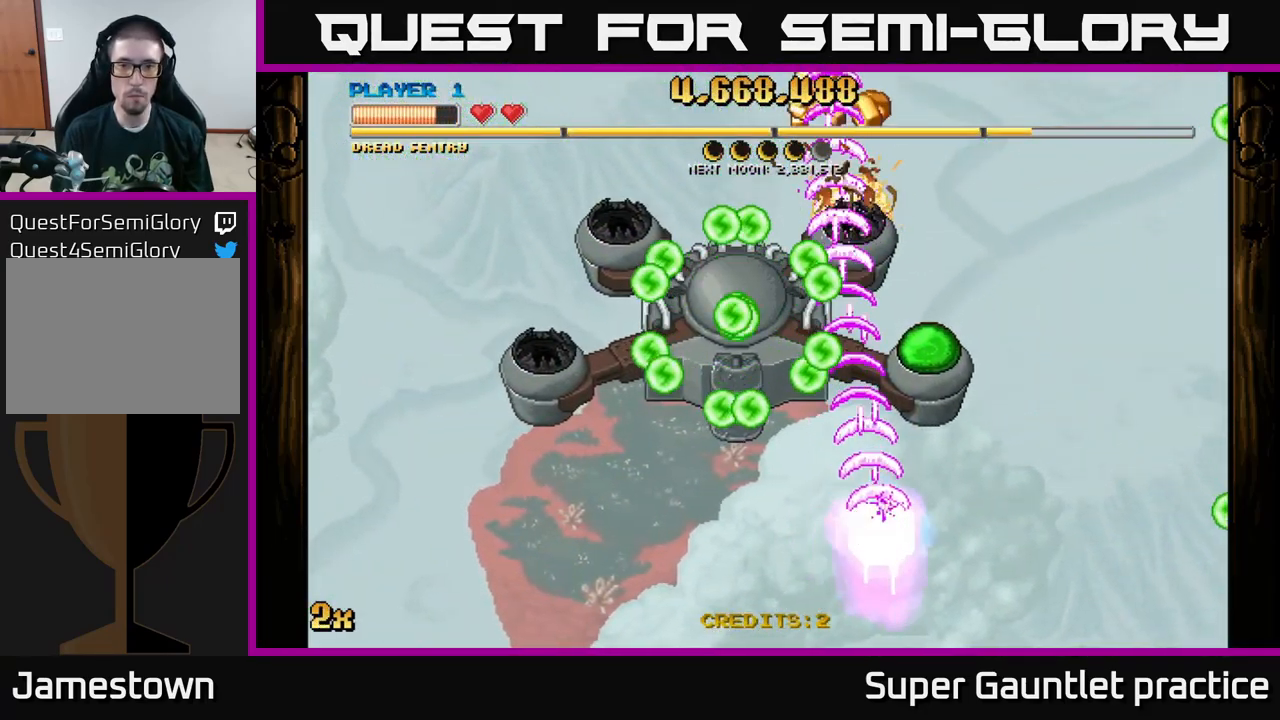
{"buttons": ["A"], "left_stick": "center", "events": [[17, "left_stick", "right"], [167, "left_stick", "down"], [367, "left_stick", "center"]]}
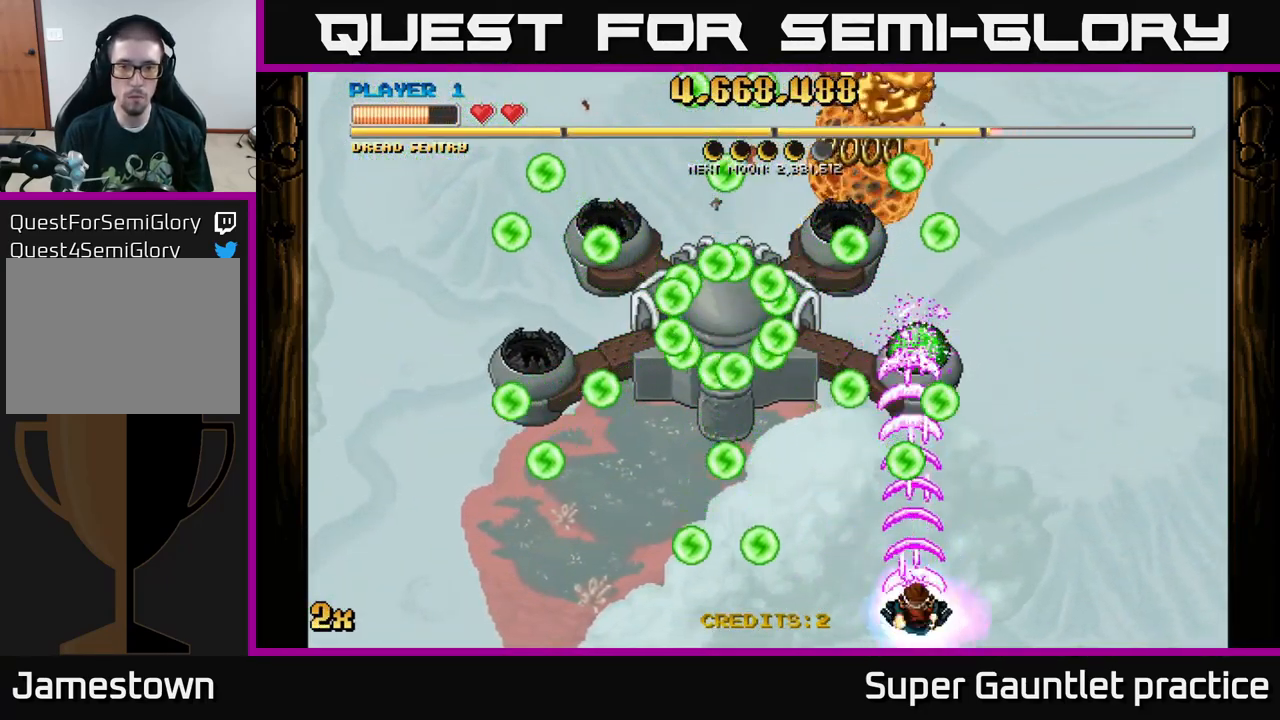
{"buttons": ["A"], "left_stick": "up-right", "events": [[217, "left_stick", "up-left"], [250, "X", "down"], [334, "X", "up"], [384, "A", "up"], [417, "left_stick", "up-right"], [451, "A", "down"]]}
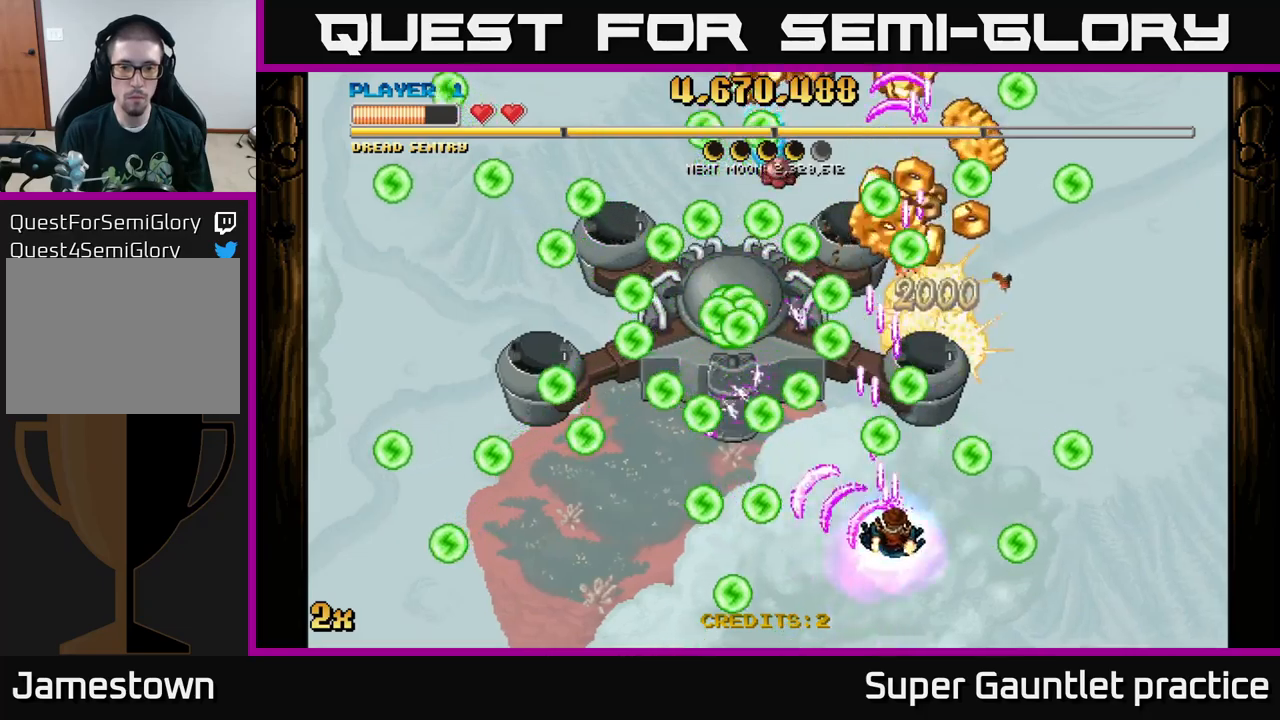
{"buttons": ["A"], "left_stick": "center", "events": [[83, "left_stick", "center"], [150, "left_stick", "down"], [300, "left_stick", "center"]]}
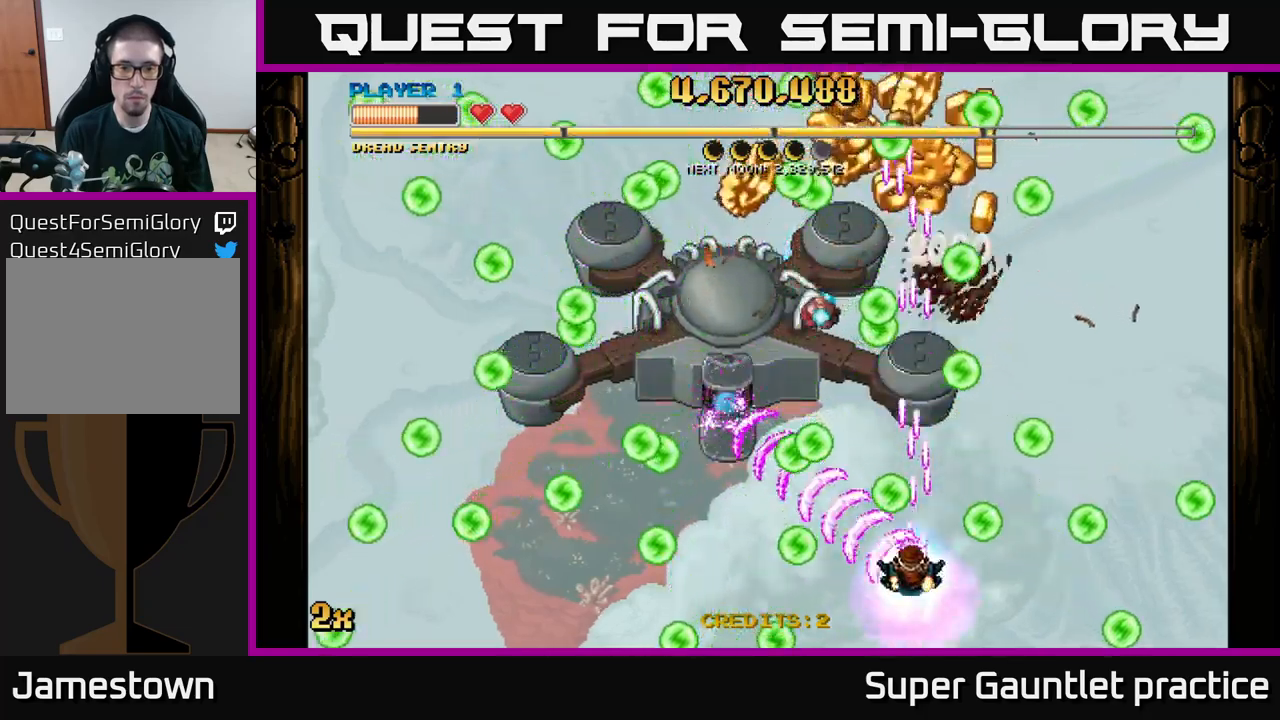
{"buttons": ["A"], "left_stick": "right", "events": [[150, "left_stick", "down"], [333, "left_stick", "center"], [416, "left_stick", "right"]]}
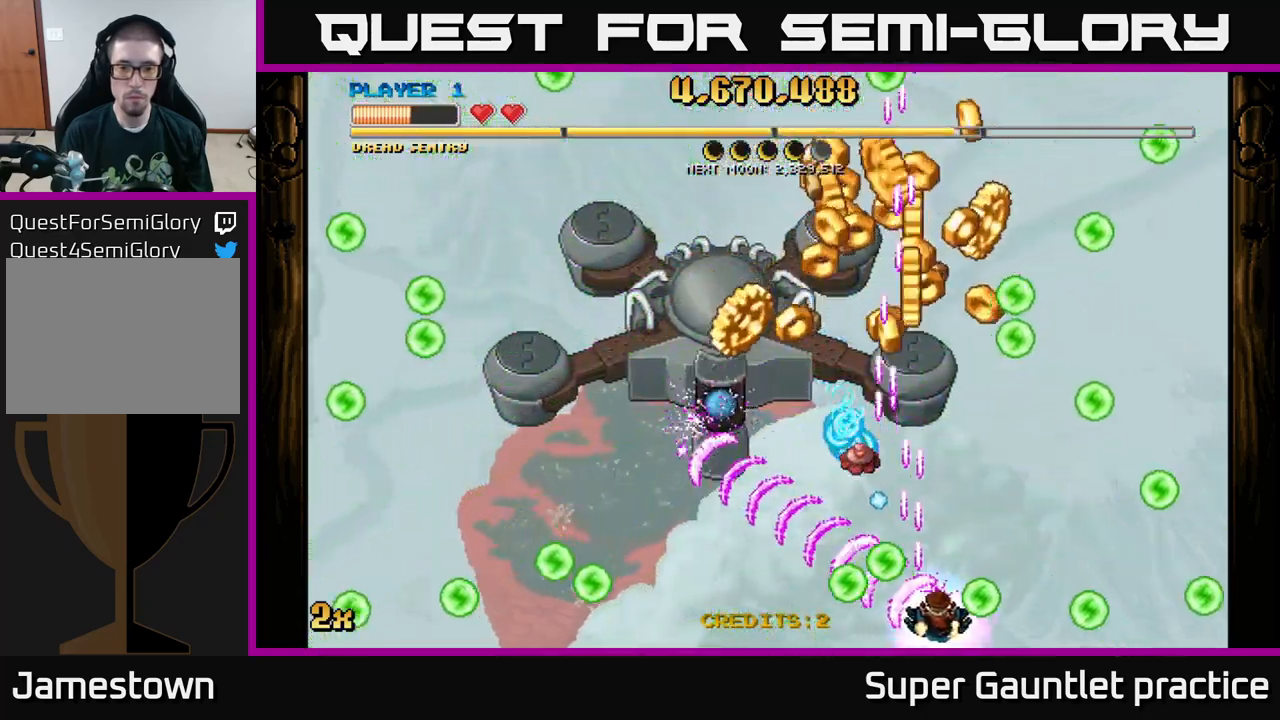
{"buttons": ["A"], "left_stick": "down-left", "events": [[133, "left_stick", "up"], [350, "left_stick", "down-left"]]}
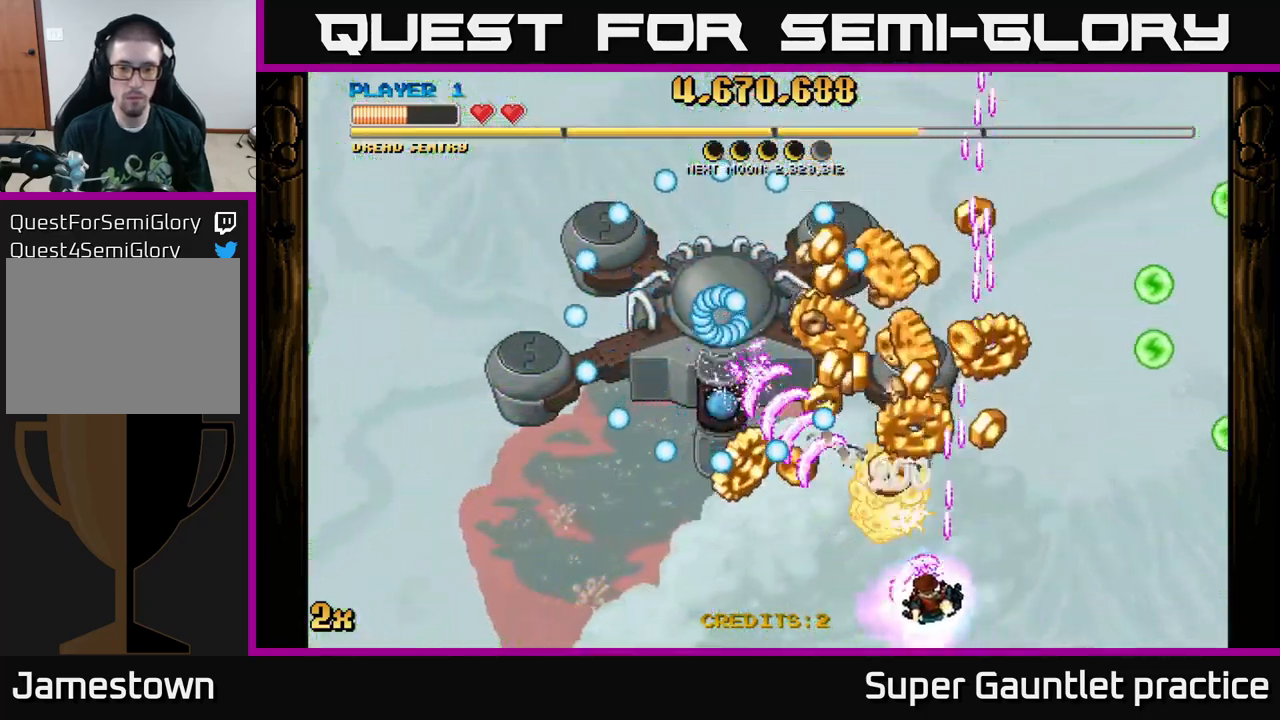
{"buttons": ["A"], "left_stick": "right", "events": [[216, "left_stick", "up-left"], [366, "left_stick", "right"]]}
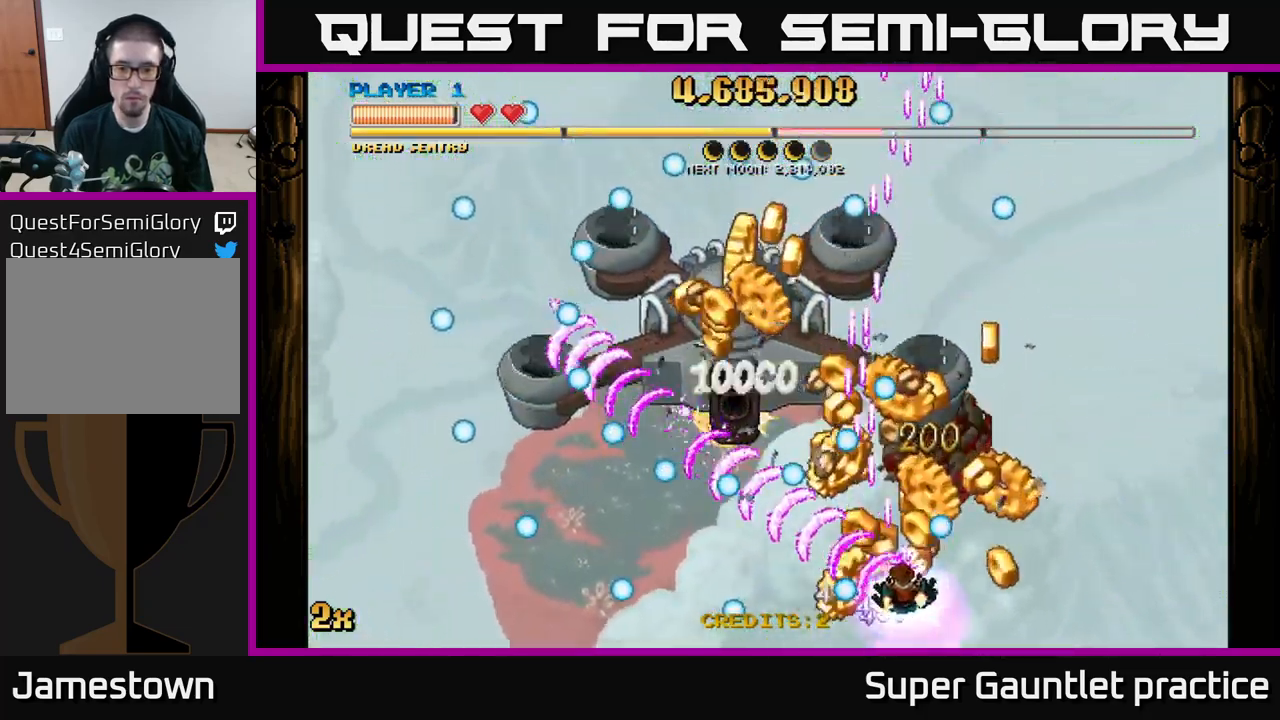
{"buttons": ["A"], "left_stick": "up-left", "events": [[133, "left_stick", "left"], [216, "left_stick", "down"], [300, "left_stick", "right"], [416, "left_stick", "up-left"]]}
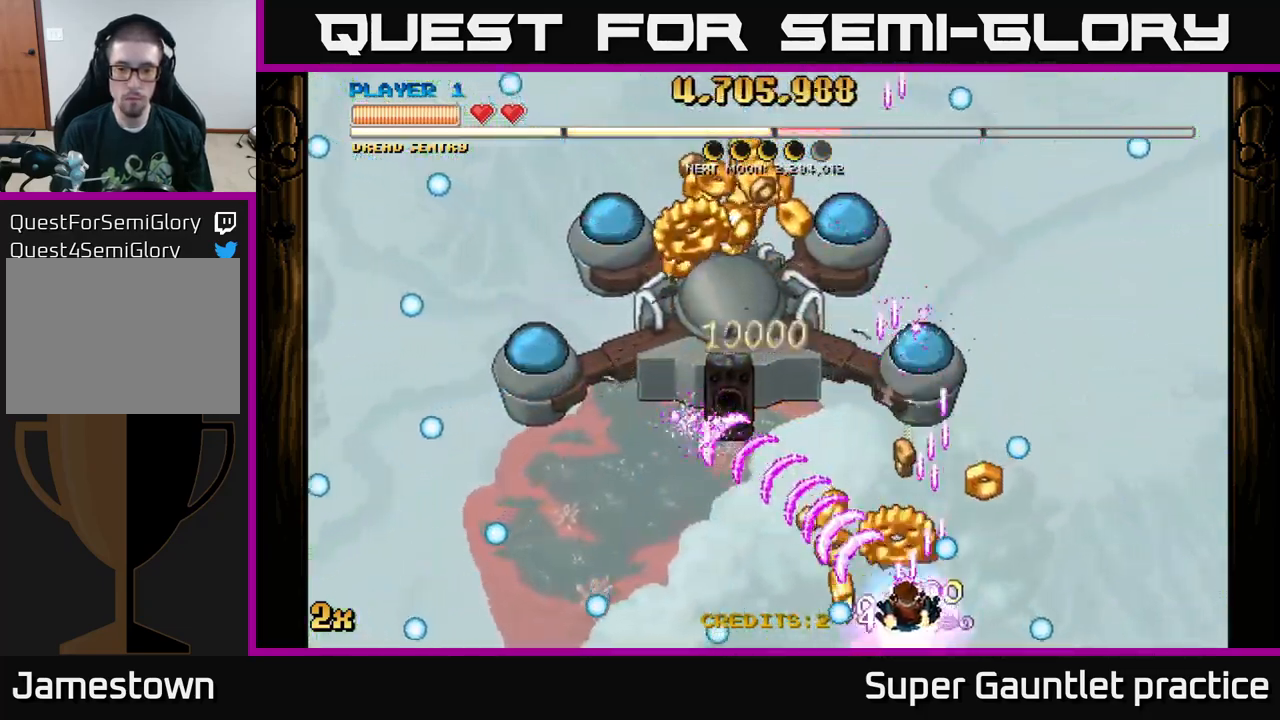
{"buttons": ["A"], "left_stick": "down", "events": [[166, "X", "down"], [183, "left_stick", "up"], [333, "X", "up"], [400, "A", "up"], [433, "A", "down"], [433, "left_stick", "down"]]}
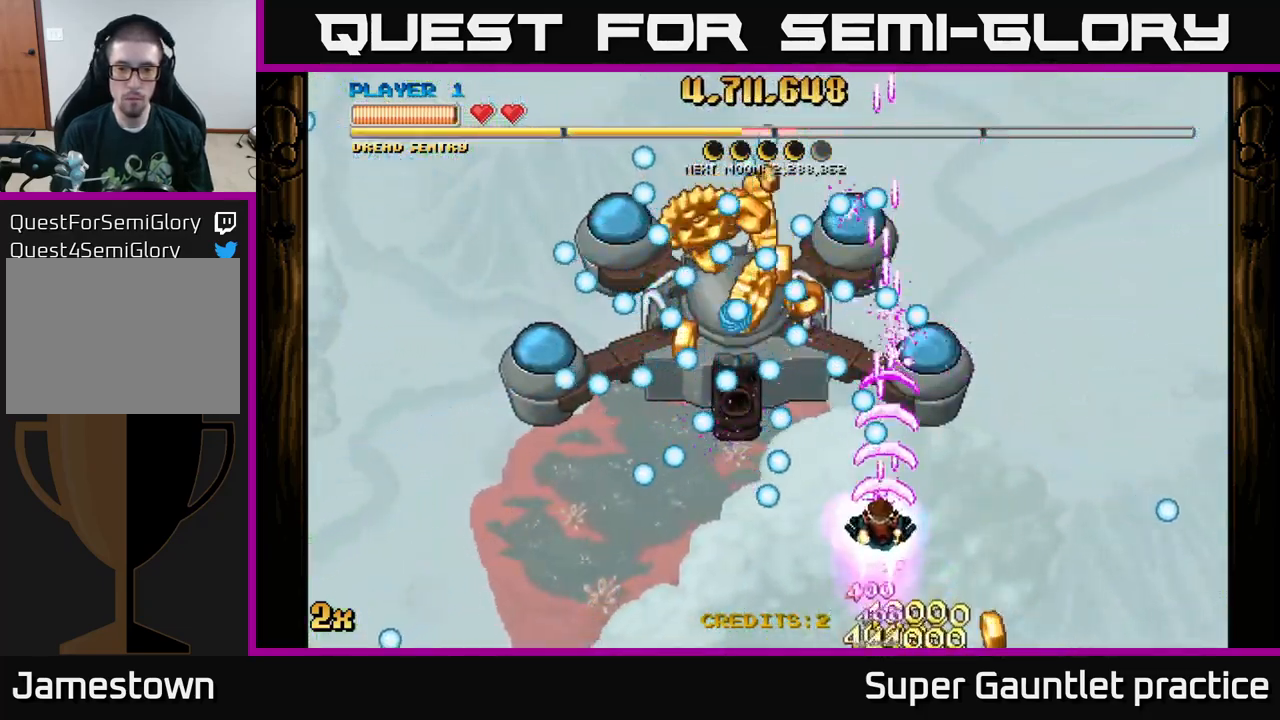
{"buttons": ["A"], "left_stick": "up-right", "events": [[166, "left_stick", "center"], [333, "left_stick", "up-right"]]}
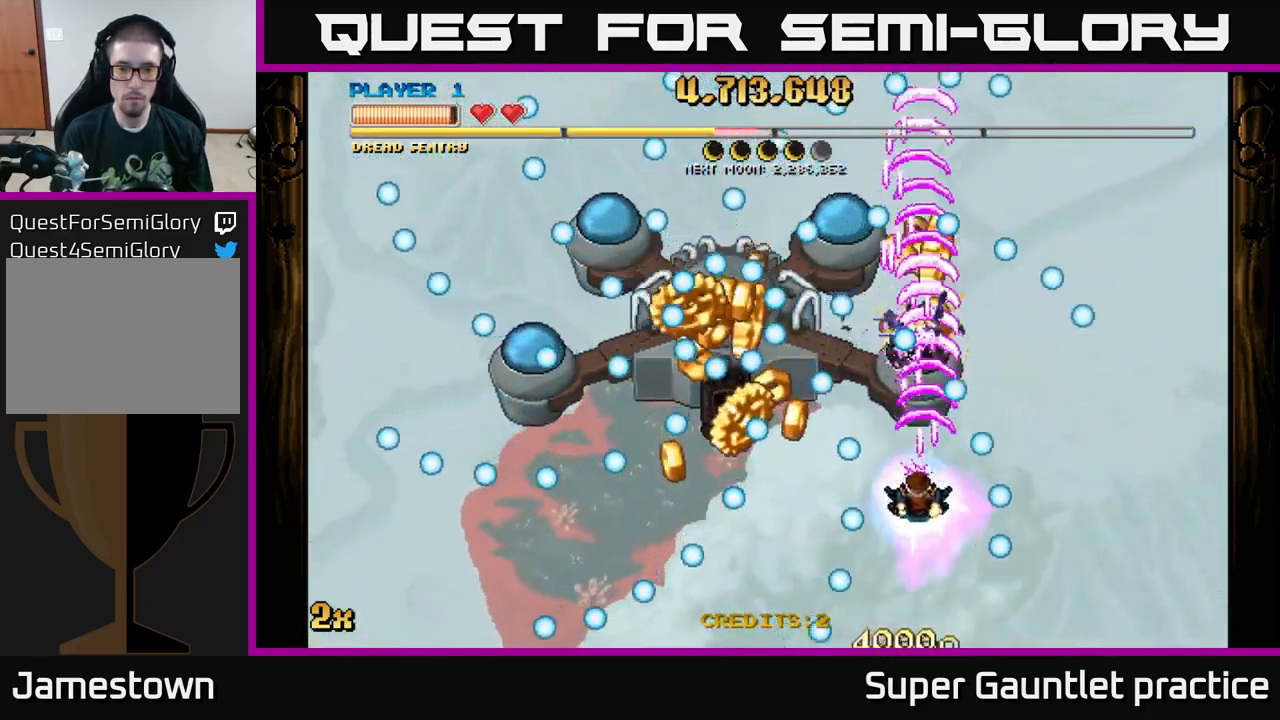
{"buttons": ["A"], "left_stick": "up-left", "events": [[50, "left_stick", "down-left"], [333, "left_stick", "down-right"], [433, "left_stick", "up-left"]]}
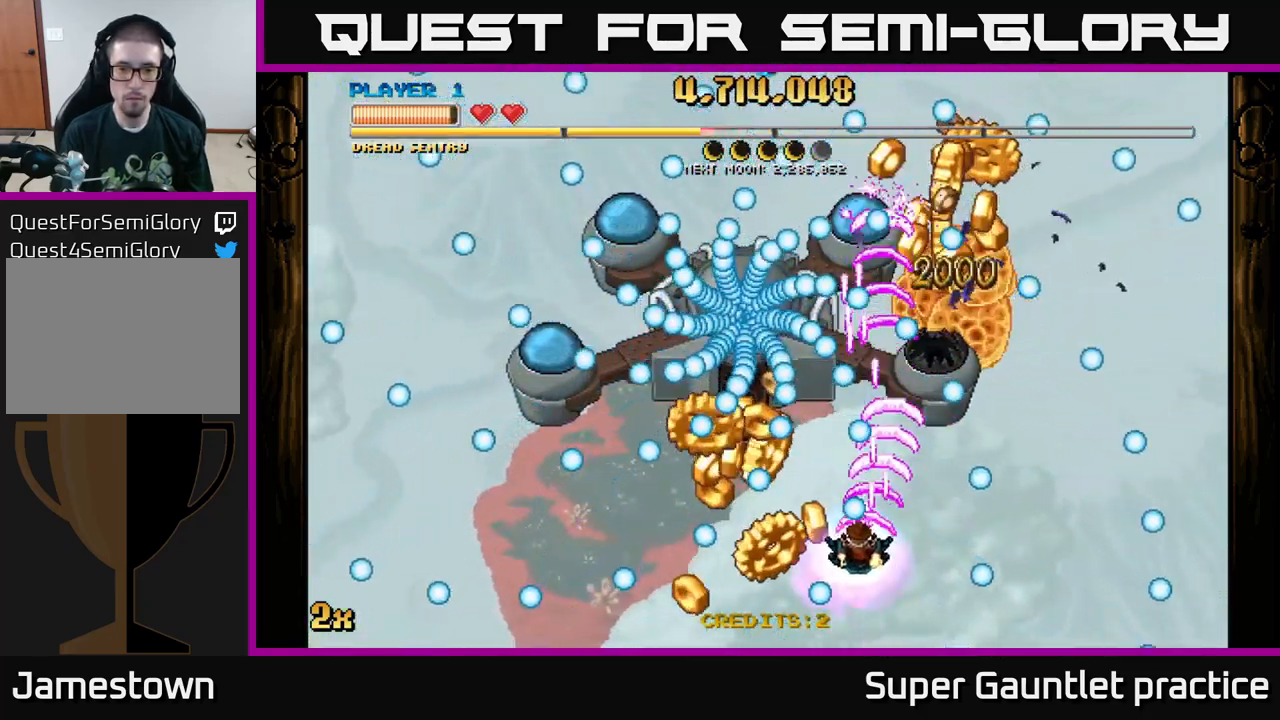
{"buttons": ["A"], "left_stick": "left", "events": [[83, "left_stick", "down-left"], [183, "left_stick", "down-right"], [333, "left_stick", "left"]]}
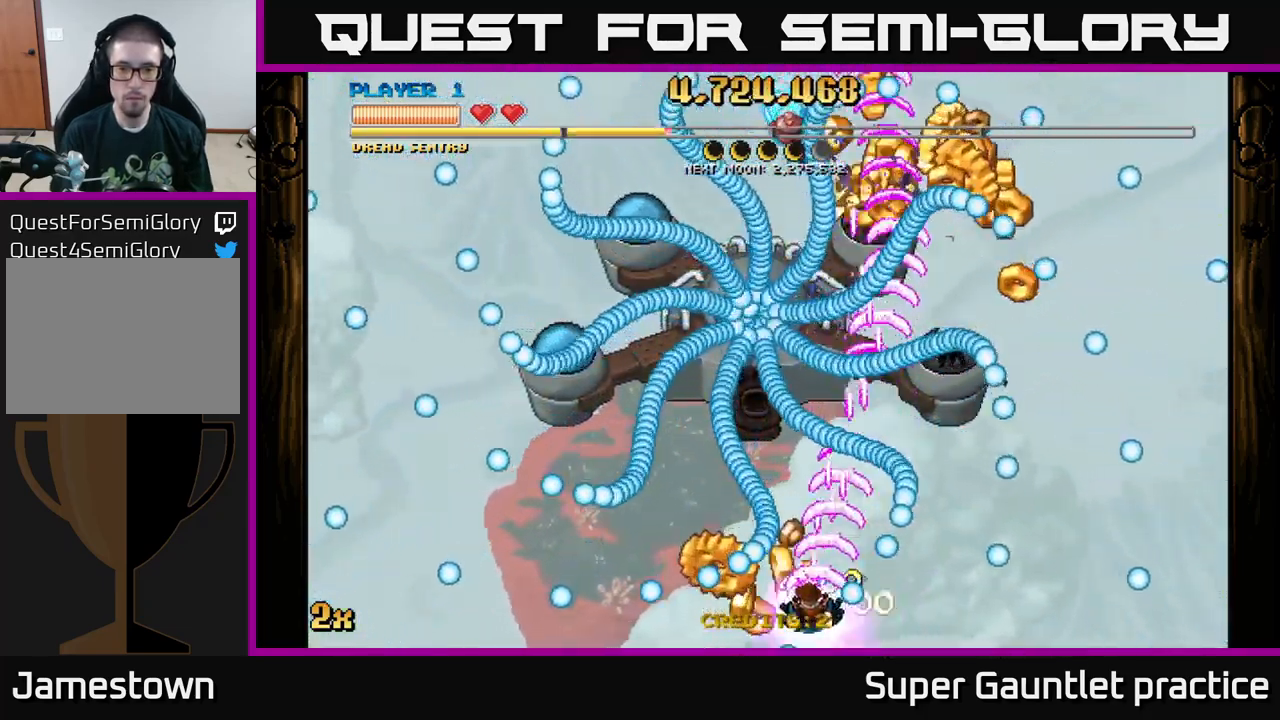
{"buttons": ["A"], "left_stick": "left", "events": [[66, "left_stick", "right"], [316, "left_stick", "left"]]}
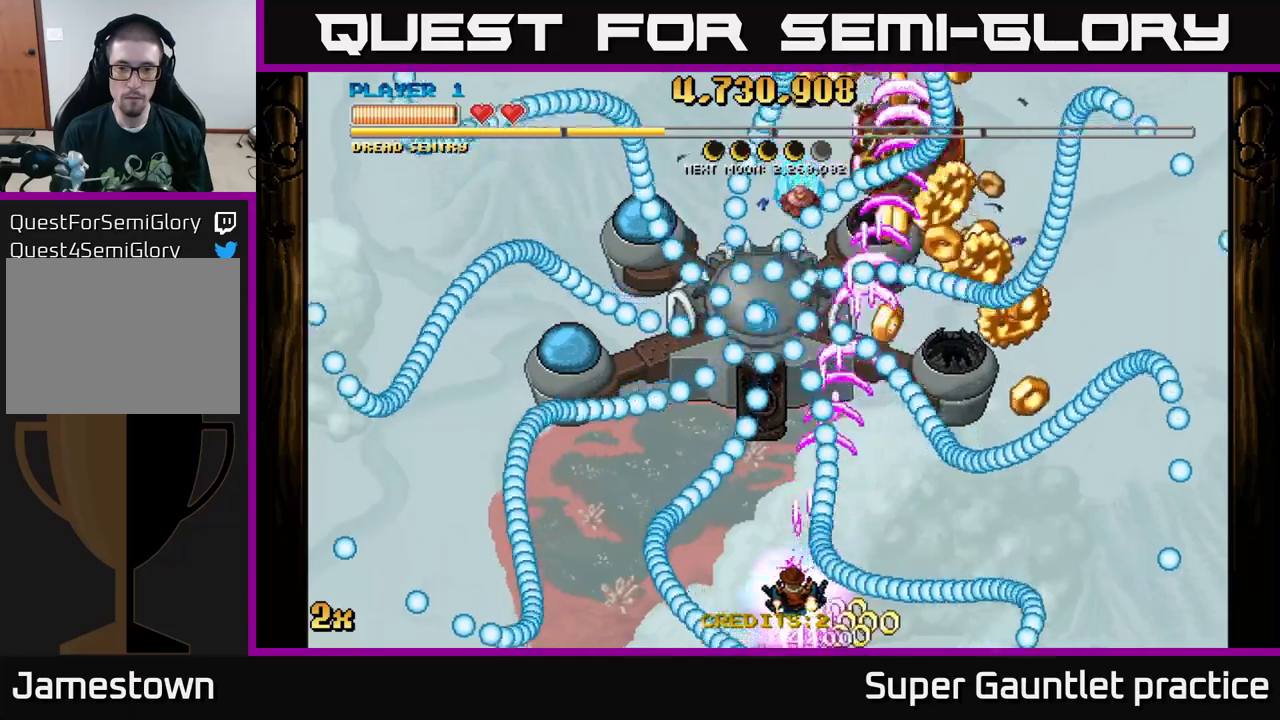
{"buttons": ["A"], "left_stick": "center", "events": [[17, "left_stick", "center"], [267, "left_stick", "up-right"], [500, "left_stick", "center"]]}
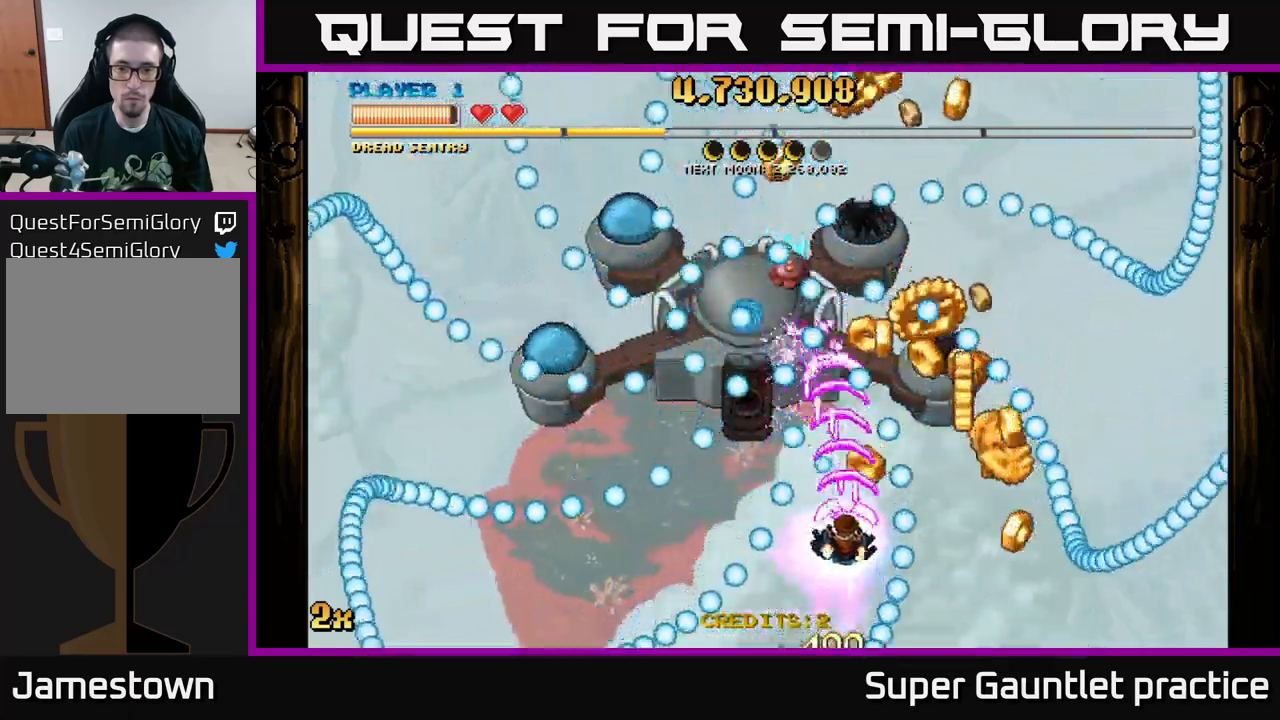
{"buttons": ["A"], "left_stick": "right", "events": [[83, "left_stick", "right"], [317, "left_stick", "center"], [383, "left_stick", "right"]]}
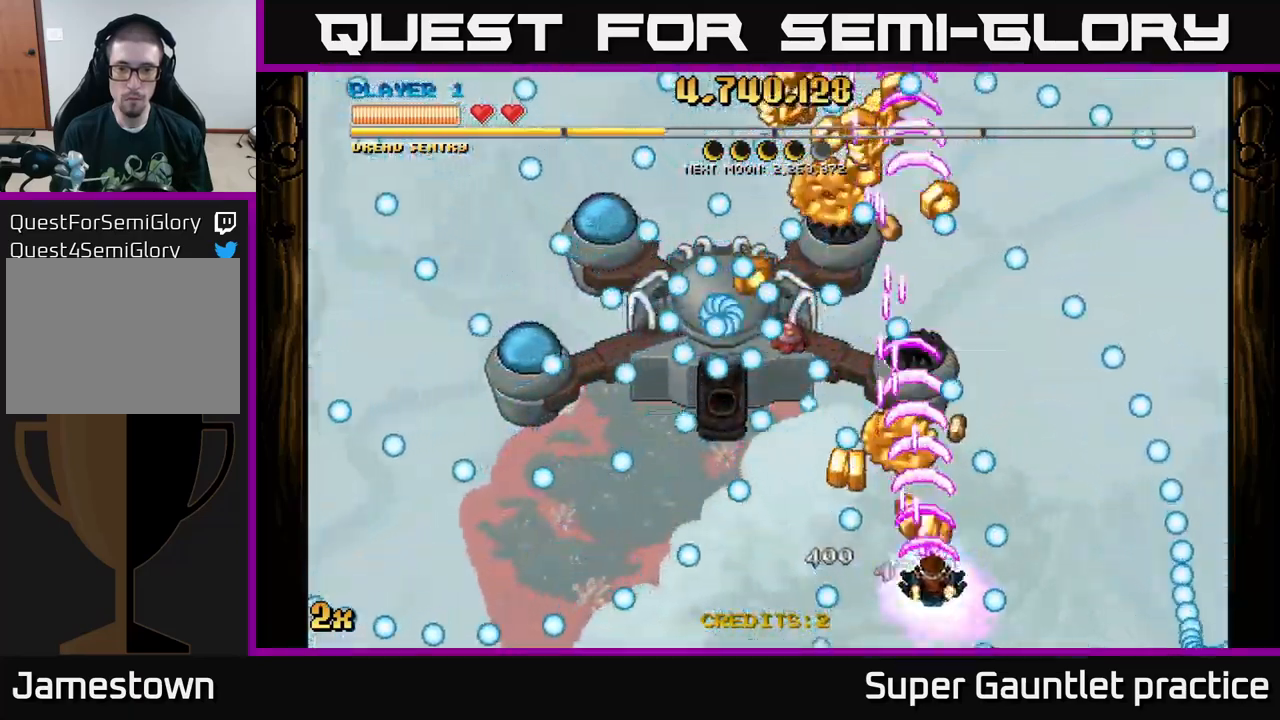
{"buttons": ["A"], "left_stick": "down-right", "events": [[117, "left_stick", "up"], [183, "X", "down"], [283, "X", "up"], [300, "left_stick", "right"], [317, "A", "up"], [367, "A", "down"], [450, "left_stick", "down-right"]]}
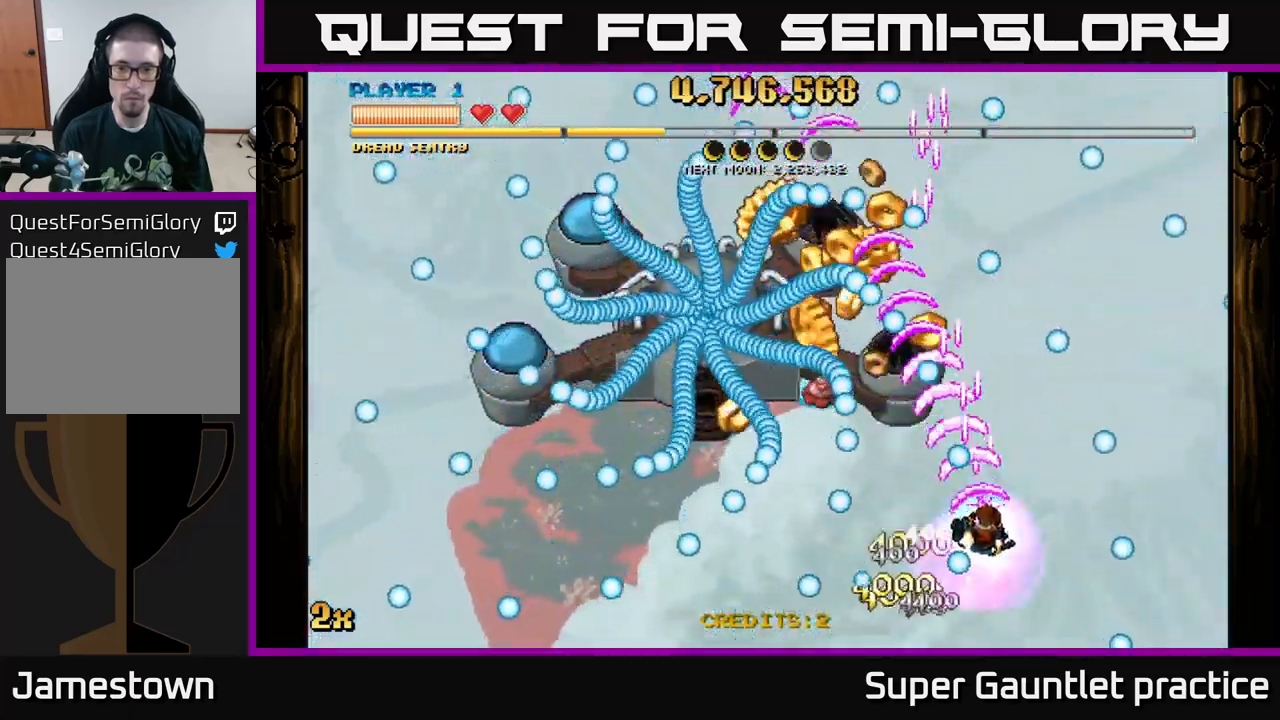
{"buttons": ["A"], "left_stick": "up-left", "events": [[17, "left_stick", "down"], [133, "left_stick", "up"], [233, "left_stick", "down-left"], [467, "left_stick", "up-left"]]}
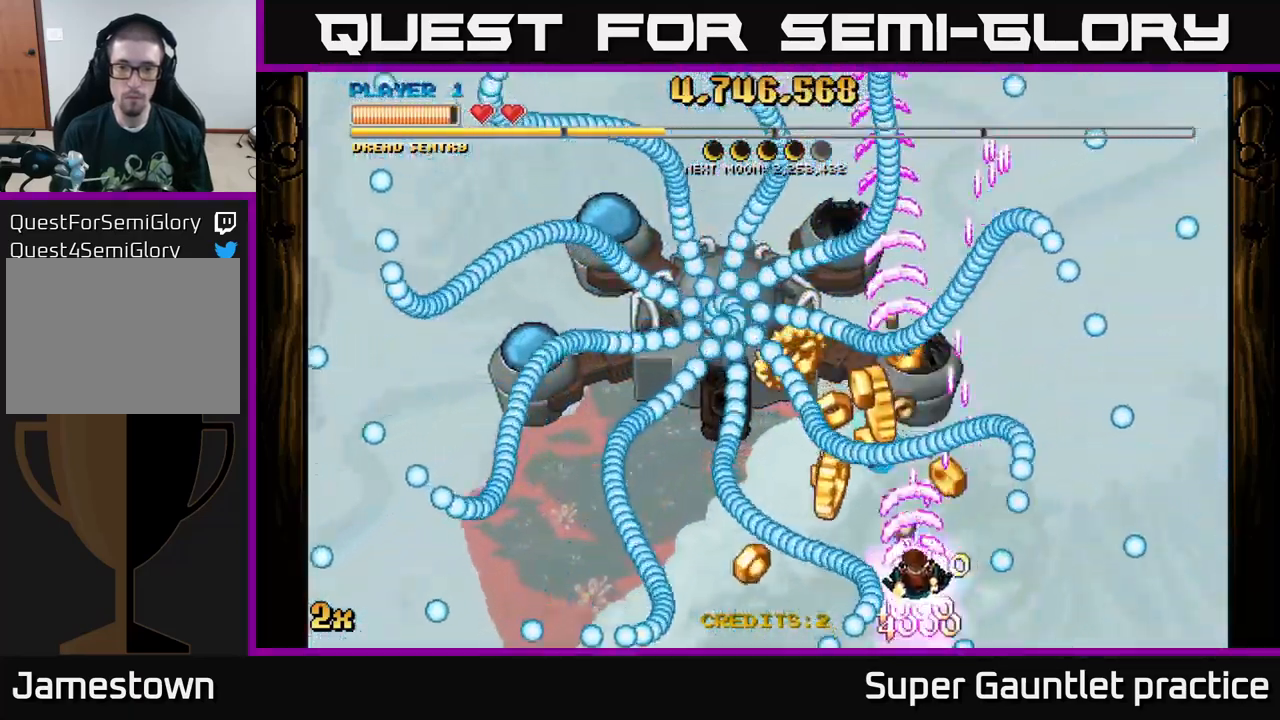
{"buttons": ["A"], "left_stick": "center", "events": [[183, "left_stick", "down-left"], [300, "left_stick", "center"]]}
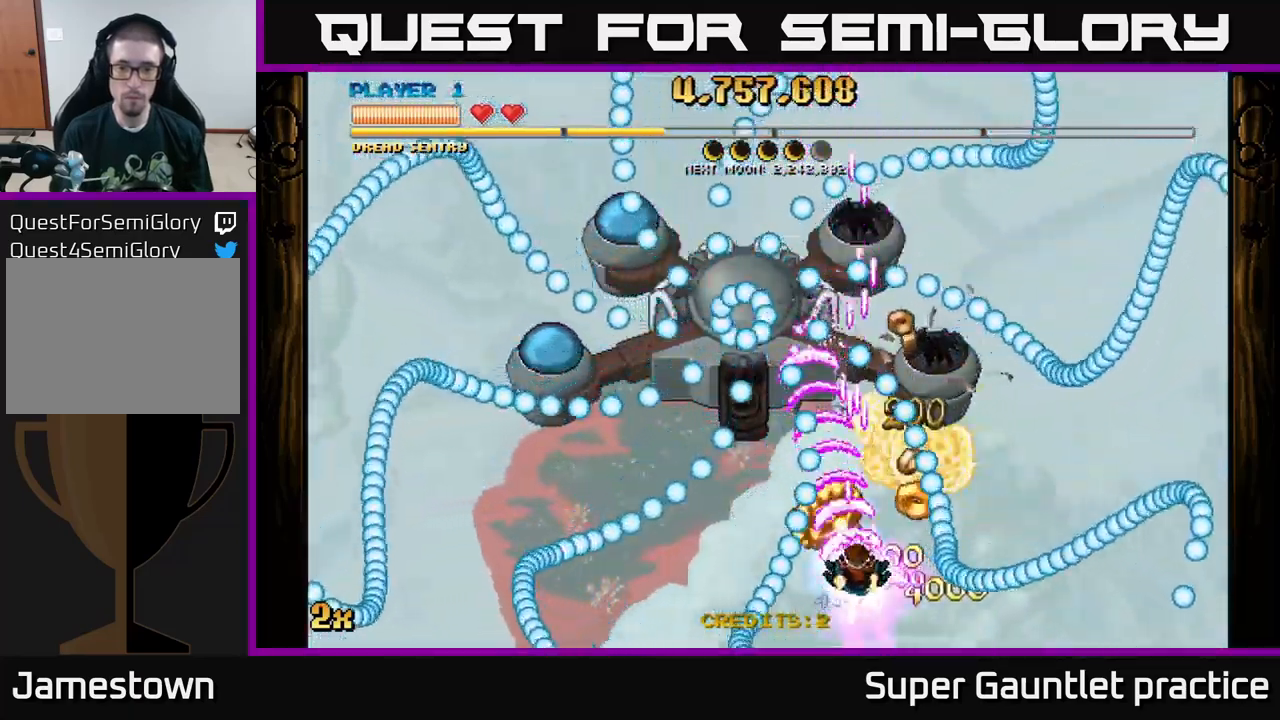
{"buttons": ["A"], "left_stick": "right", "events": [[67, "left_stick", "right"], [200, "left_stick", "up-right"], [317, "left_stick", "center"], [383, "left_stick", "right"]]}
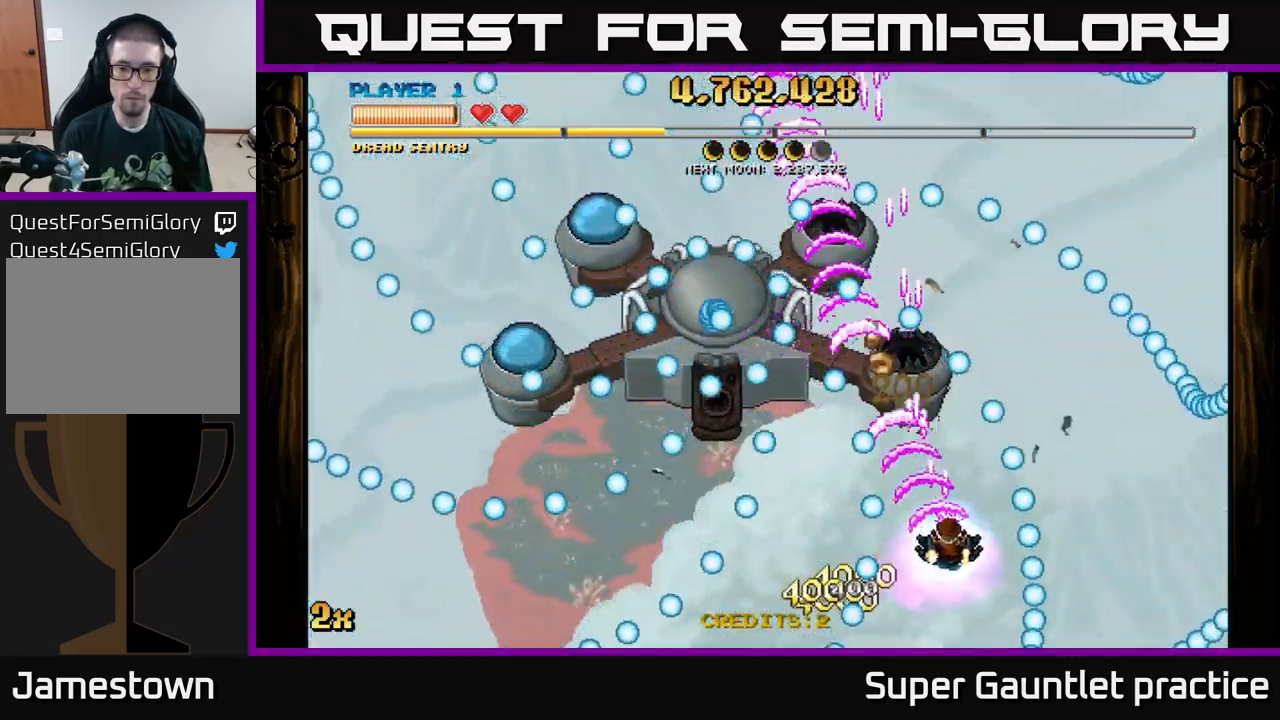
{"buttons": ["A"], "left_stick": "up-right", "events": [[33, "left_stick", "down-left"], [133, "left_stick", "left"], [283, "left_stick", "right"], [333, "left_stick", "up-right"]]}
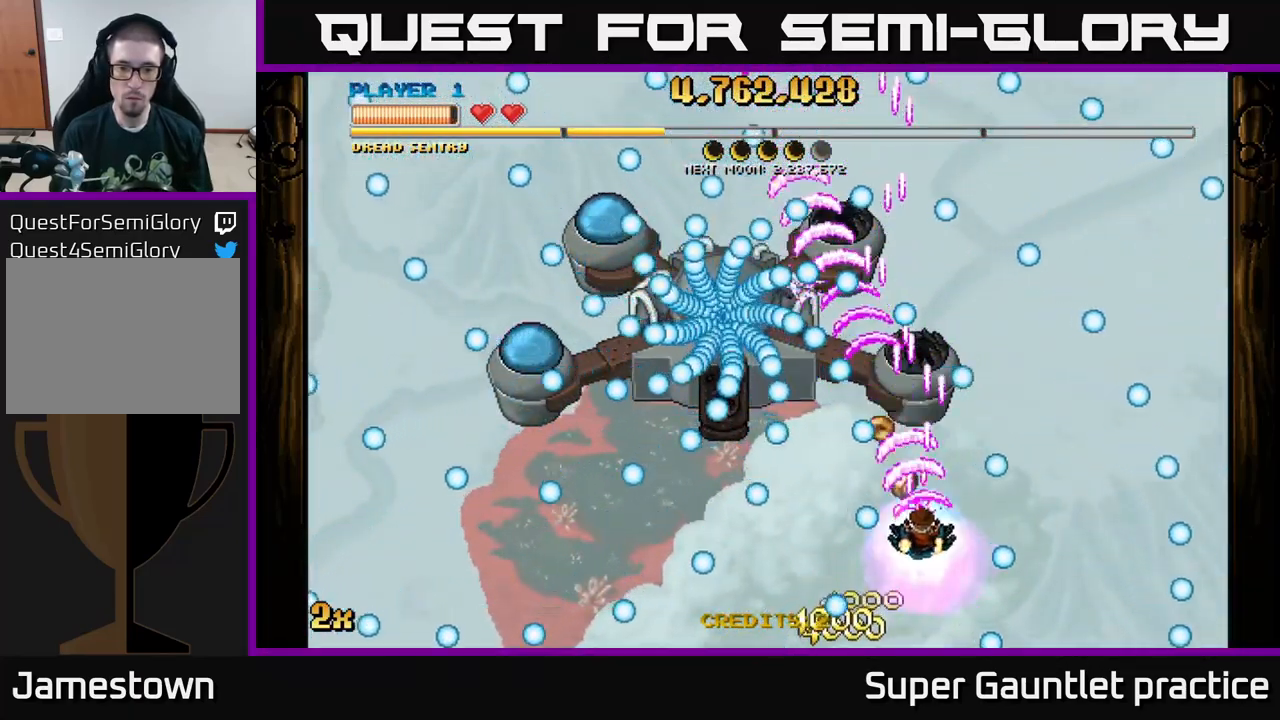
{"buttons": ["A"], "left_stick": "center", "events": [[17, "left_stick", "down-left"], [100, "left_stick", "right"], [217, "left_stick", "left"], [367, "left_stick", "down"], [417, "left_stick", "center"]]}
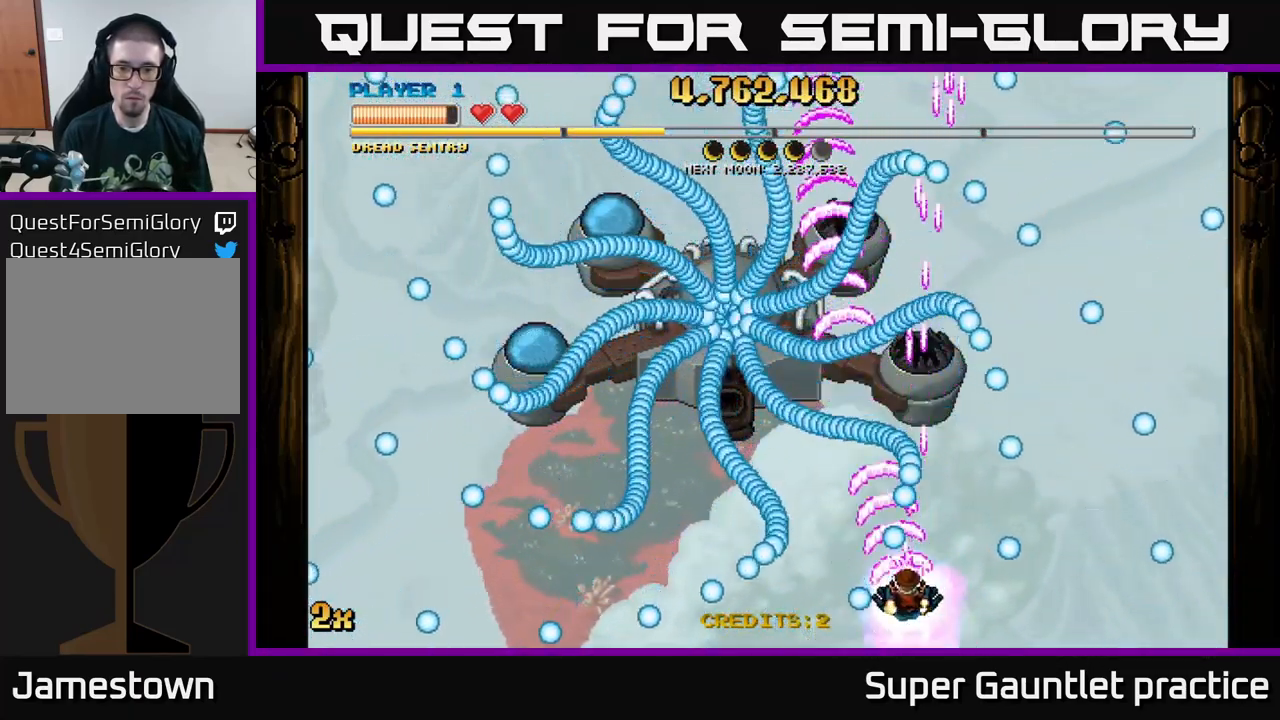
{"buttons": ["A"], "left_stick": "left", "events": [[33, "left_stick", "down-left"], [150, "left_stick", "up-left"], [350, "left_stick", "center"], [433, "left_stick", "left"]]}
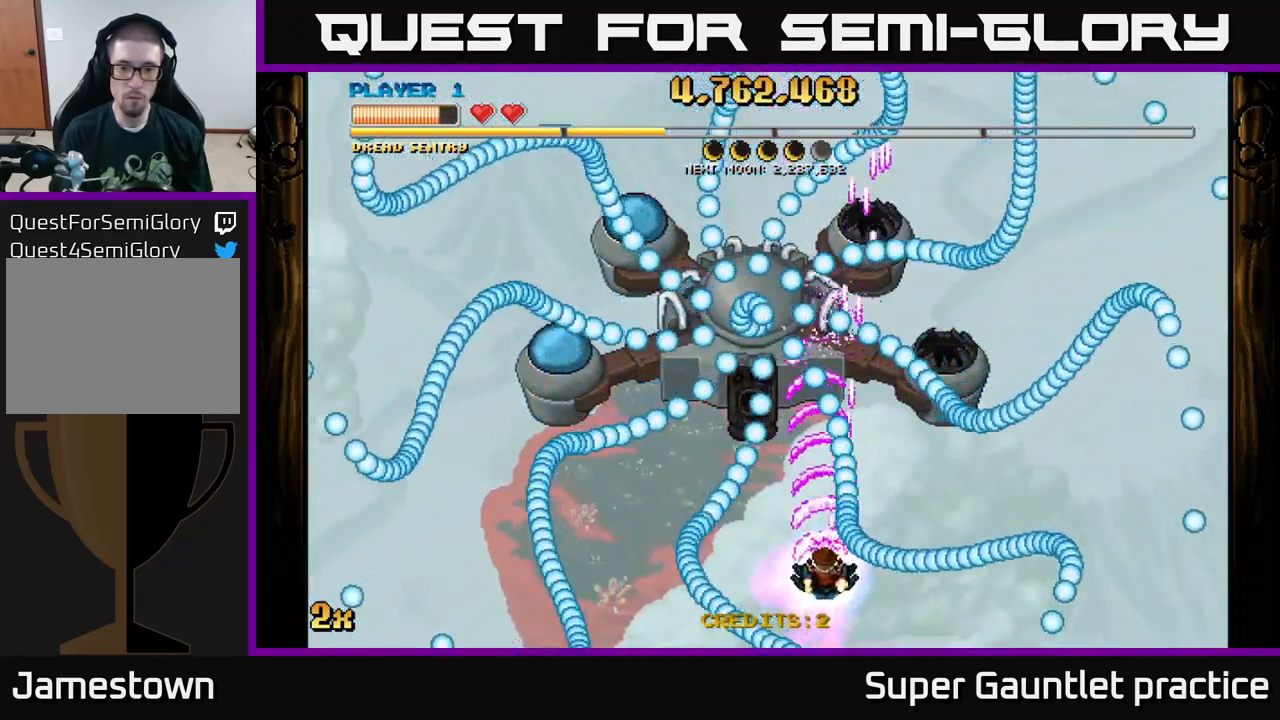
{"buttons": ["A"], "left_stick": "center", "events": [[117, "left_stick", "center"], [183, "left_stick", "right"], [333, "left_stick", "center"]]}
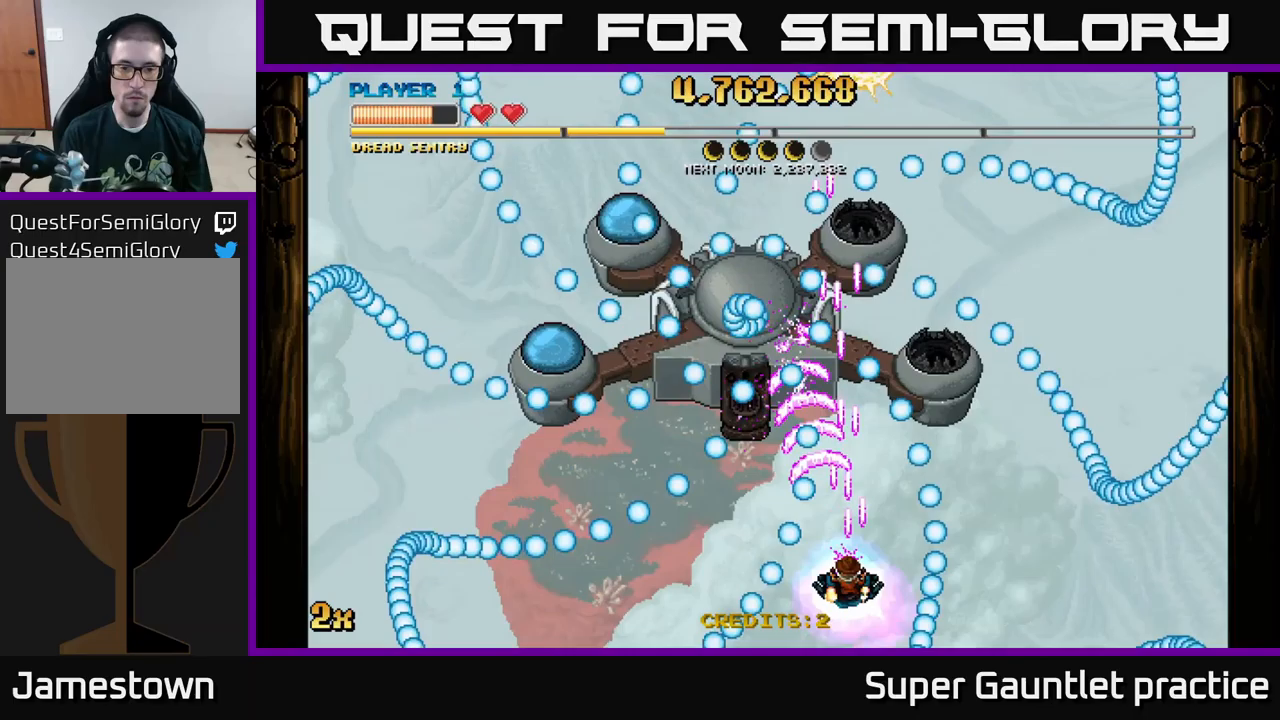
{"buttons": ["A"], "left_stick": "center", "events": [[150, "left_stick", "left"], [334, "left_stick", "center"]]}
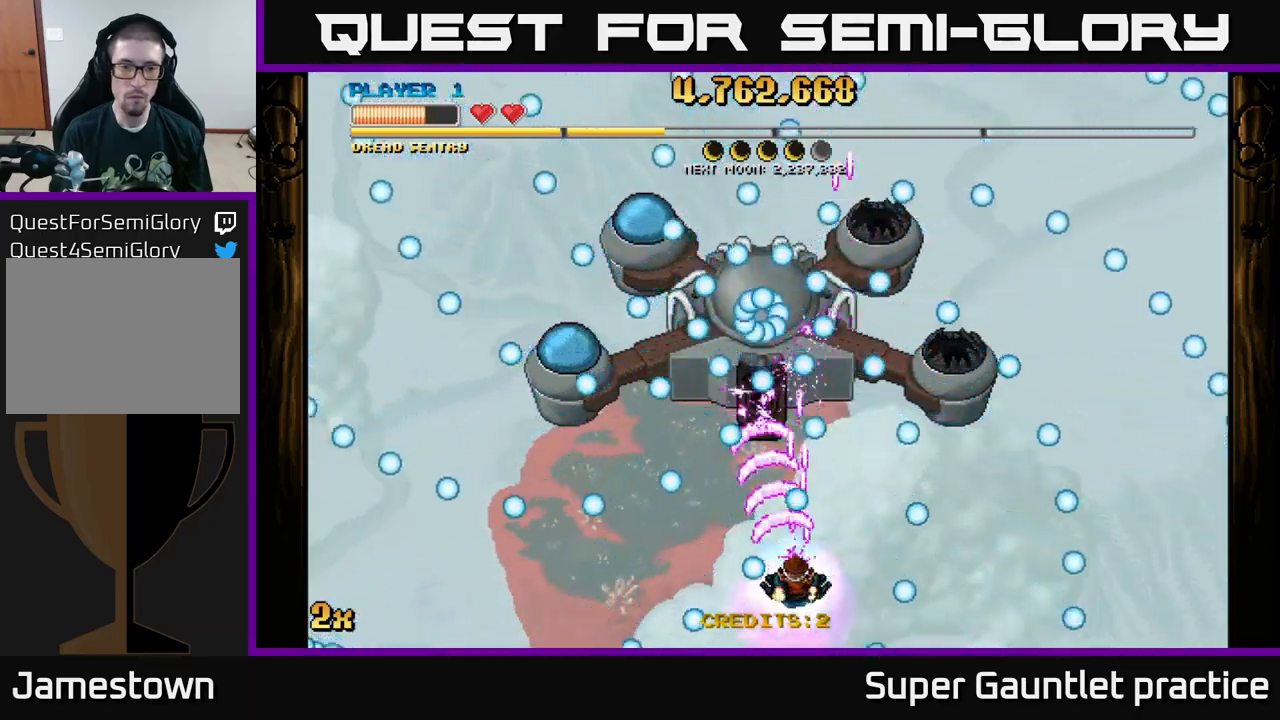
{"buttons": ["A"], "left_stick": "left", "events": [[117, "left_stick", "left"], [284, "left_stick", "center"], [467, "left_stick", "left"]]}
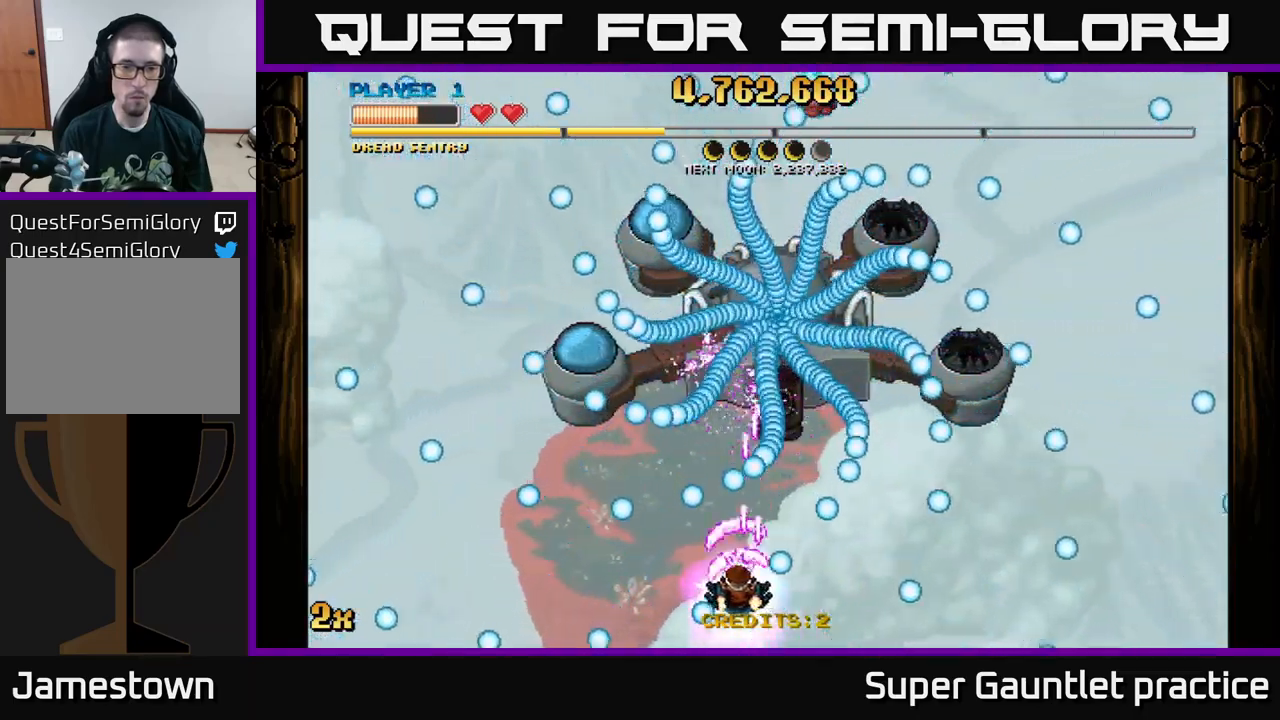
{"buttons": ["A"], "left_stick": "left", "events": [[117, "left_stick", "center"], [267, "left_stick", "left"]]}
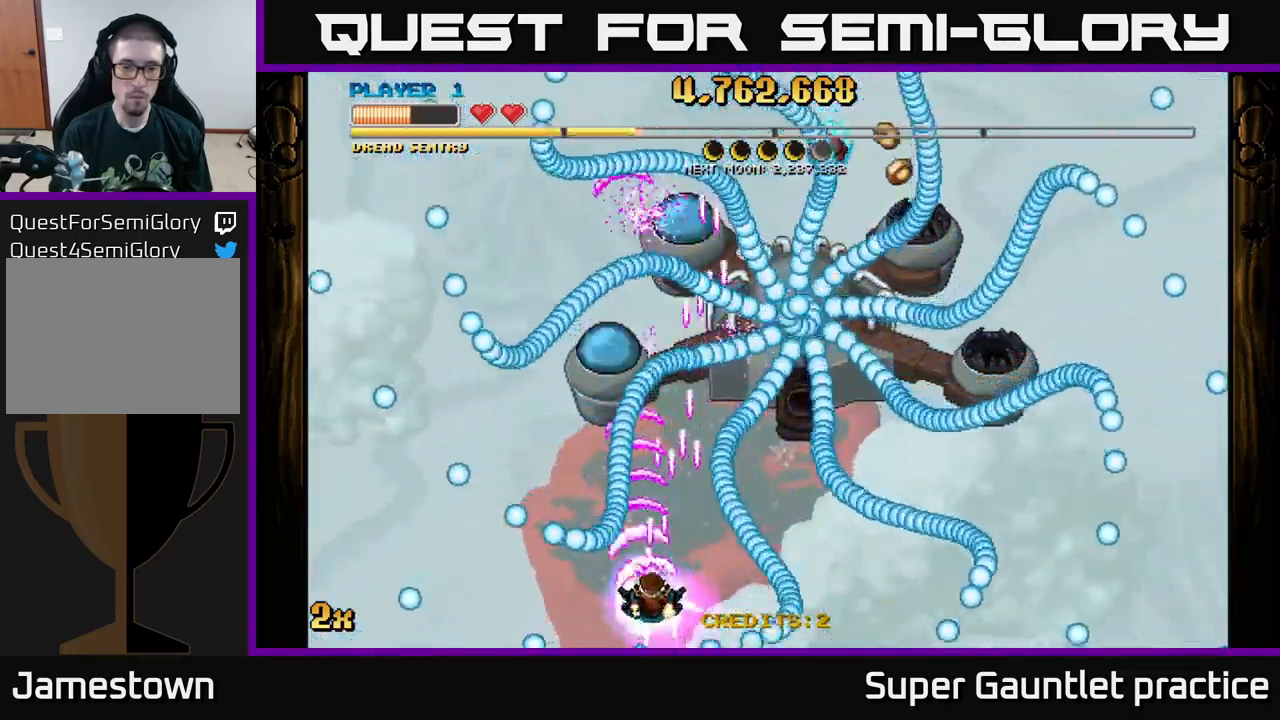
{"buttons": ["A"], "left_stick": "down-right", "events": [[34, "left_stick", "up-right"], [134, "left_stick", "up"], [150, "X", "down"], [250, "X", "up"], [434, "left_stick", "left"], [484, "left_stick", "down-right"]]}
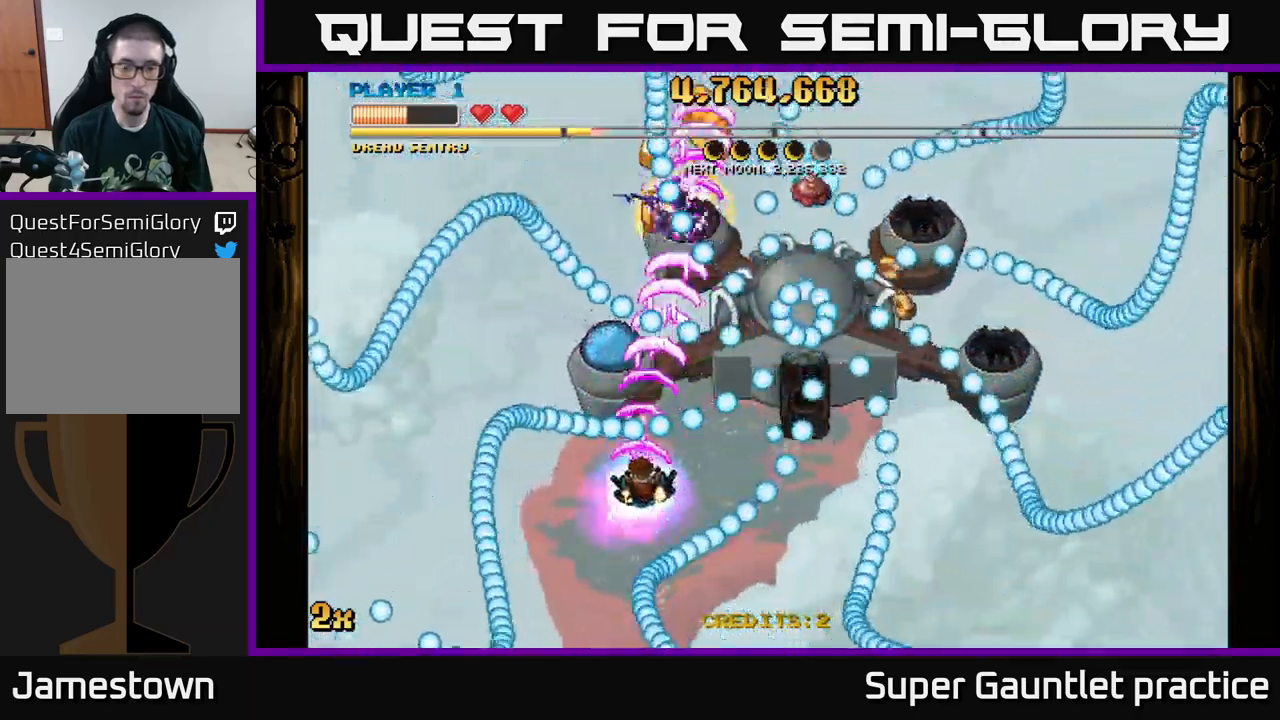
{"buttons": ["A"], "left_stick": "down-right", "events": [[150, "left_stick", "down-left"], [317, "left_stick", "down-right"]]}